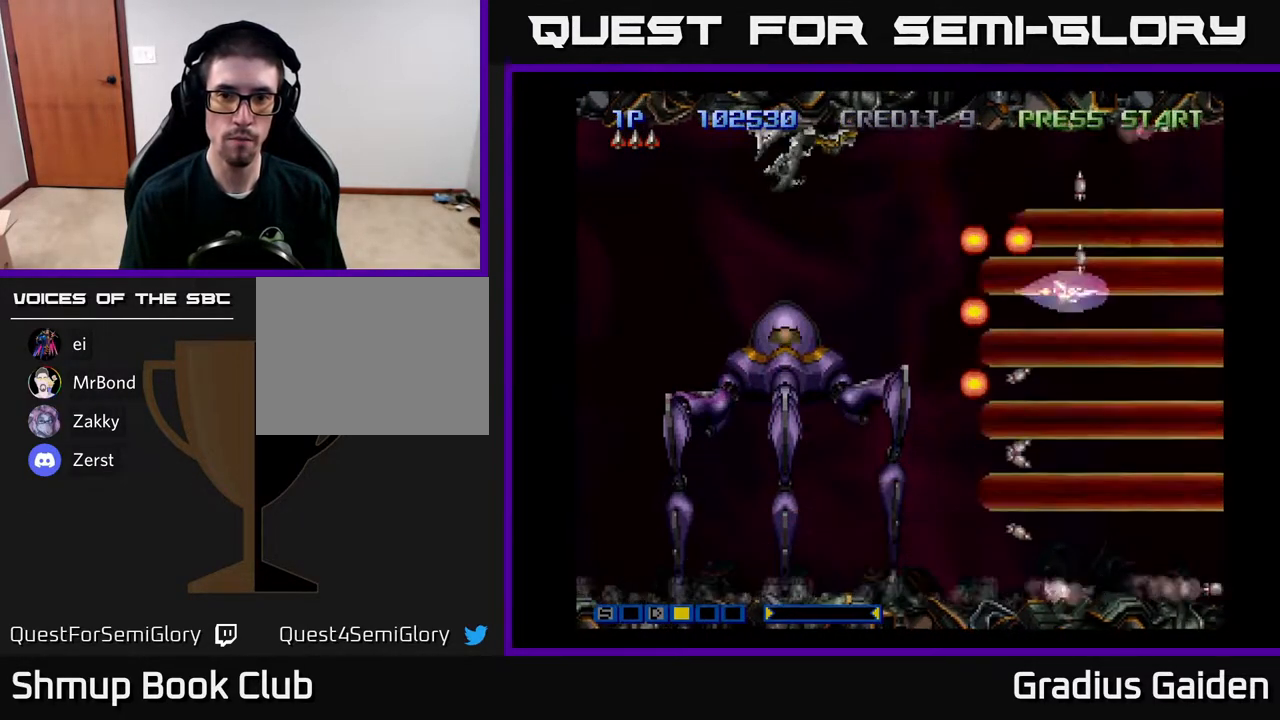
Gameplay with a controller (Xbox layout); each line is a JSON object with the inputs held at the frame after it. "events" lists button and stick changes between this image and that frame as [ms after this image, input, new state], when the widget could be followed in between. Not read: left_stick right_stick.
{"buttons": ["R2"], "events": [[100, "R2", "up"], [217, "DPAD_DOWN", "up"], [217, "R2", "down"], [333, "R2", "up"], [450, "R2", "down"]]}
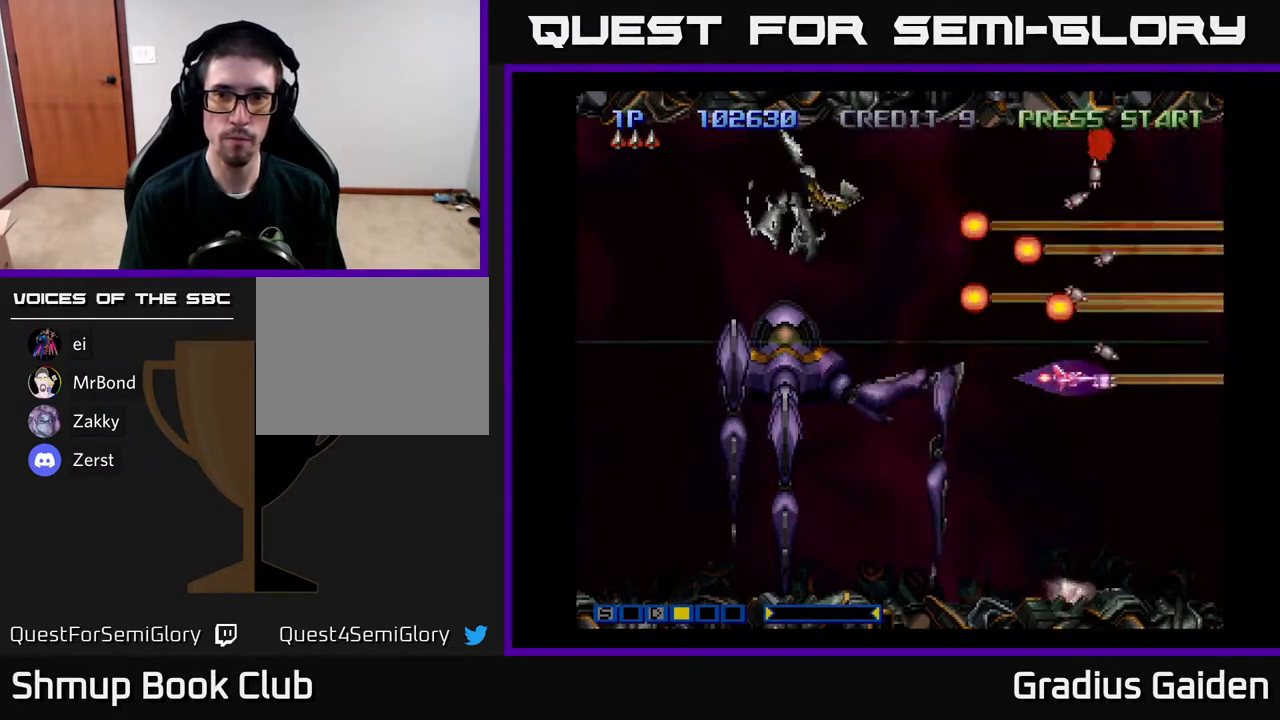
{"buttons": ["DPAD_UP"], "events": [[17, "R2", "up"], [167, "R2", "down"], [233, "R2", "up"], [283, "DPAD_UP", "down"], [333, "R2", "down"], [450, "R2", "up"]]}
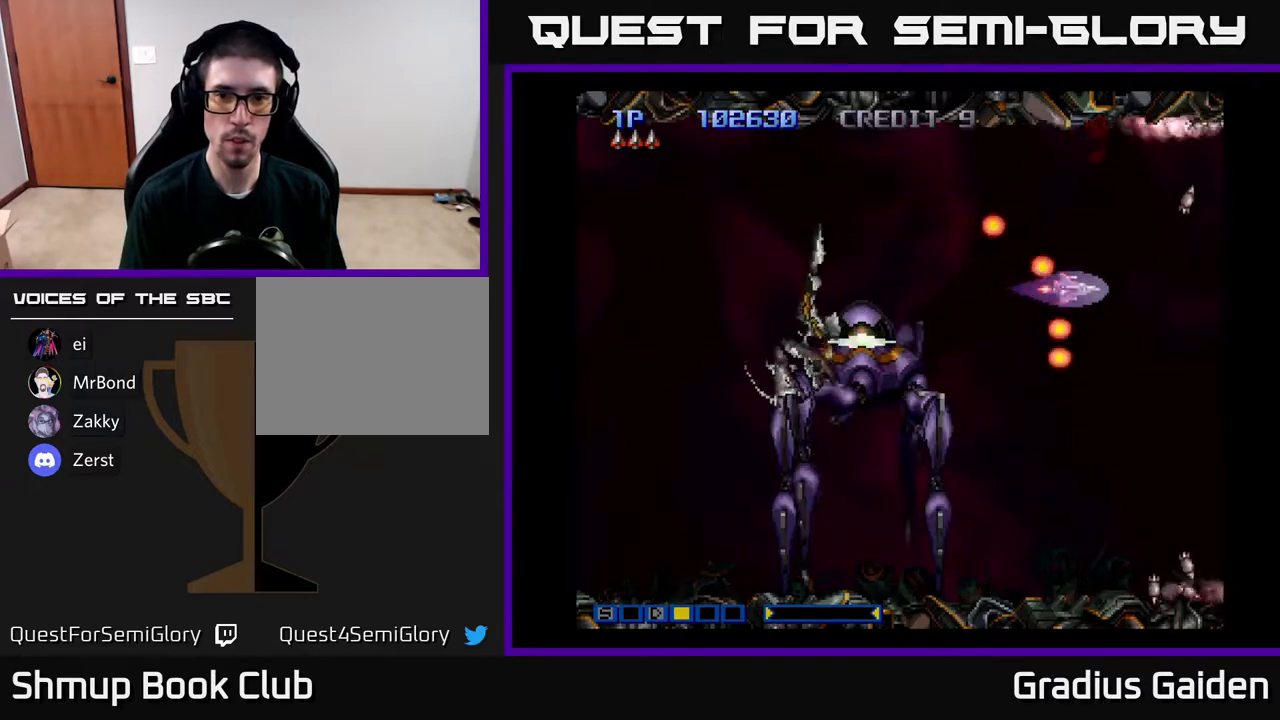
{"buttons": ["DPAD_LEFT"], "events": [[50, "DPAD_LEFT", "down"], [50, "R2", "down"], [200, "R2", "up"], [267, "DPAD_UP", "up"], [267, "R2", "down"], [417, "R2", "up"]]}
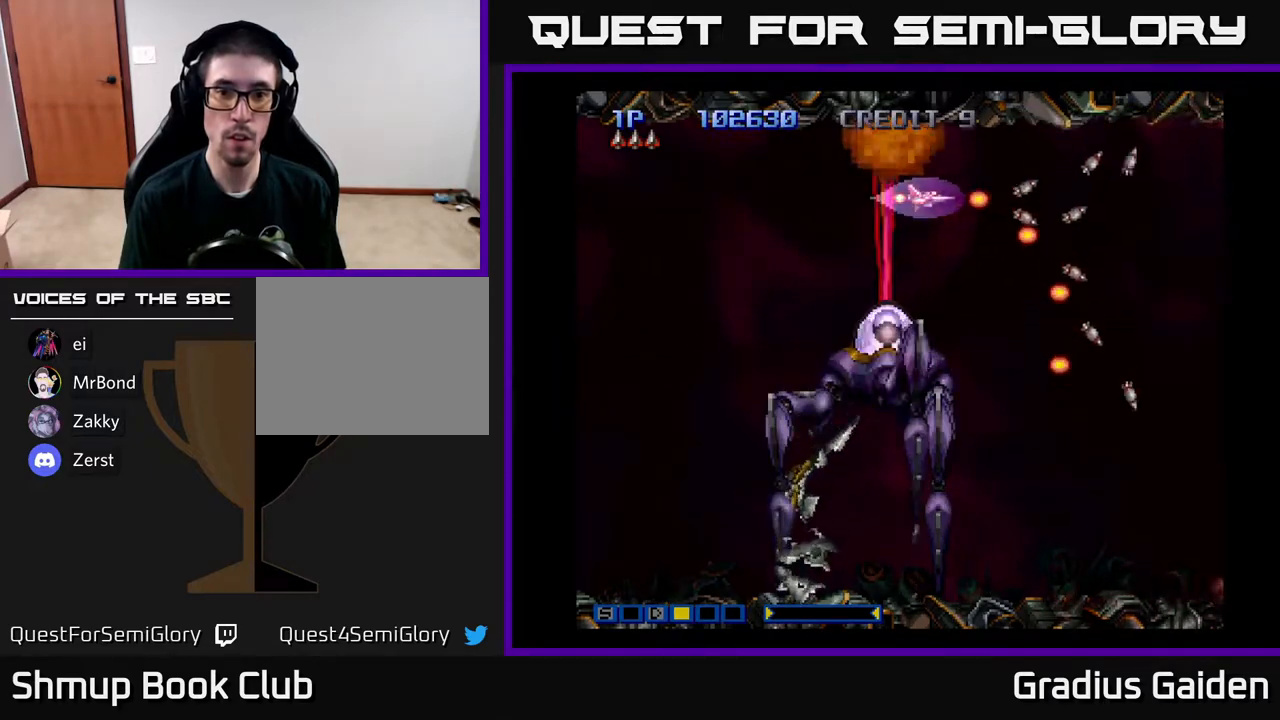
{"buttons": ["DPAD_DOWN"], "events": [[83, "R2", "down"], [183, "R2", "up"], [283, "R2", "down"], [350, "DPAD_DOWN", "down"], [400, "R2", "up"], [450, "DPAD_LEFT", "up"]]}
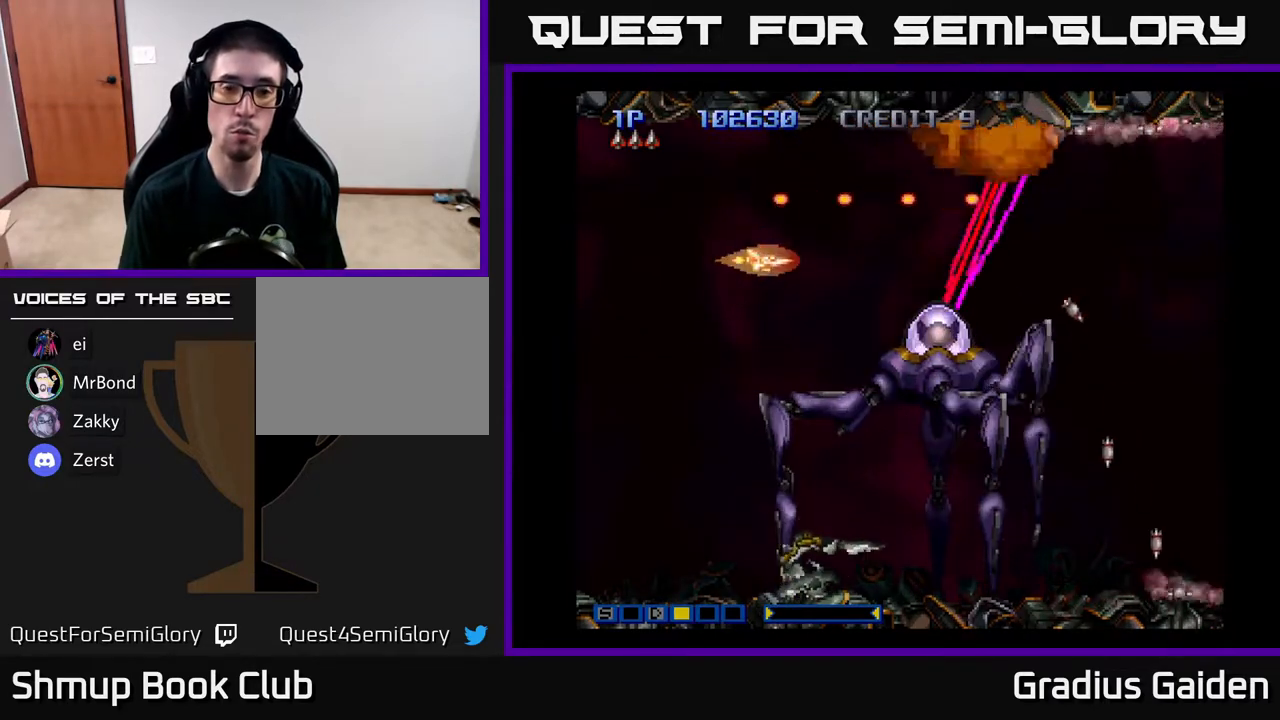
{"buttons": ["DPAD_LEFT"], "events": [[117, "DPAD_LEFT", "down"], [183, "DPAD_DOWN", "up"], [317, "R2", "down"], [433, "R2", "up"]]}
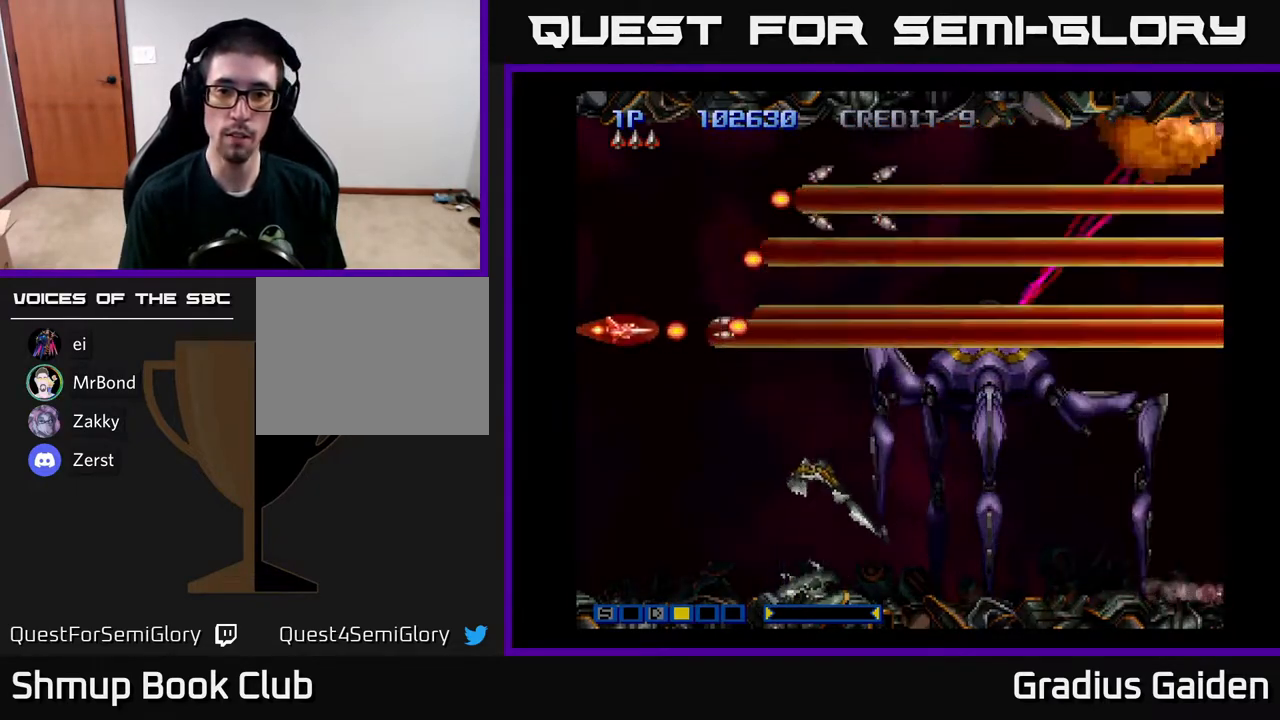
{"buttons": ["DPAD_DOWN", "DPAD_RIGHT"], "events": [[17, "R2", "down"], [117, "DPAD_LEFT", "up"], [117, "R2", "up"], [200, "R2", "down"], [267, "DPAD_DOWN", "down"], [283, "R2", "up"], [350, "DPAD_RIGHT", "down"], [417, "R2", "down"], [483, "R2", "up"]]}
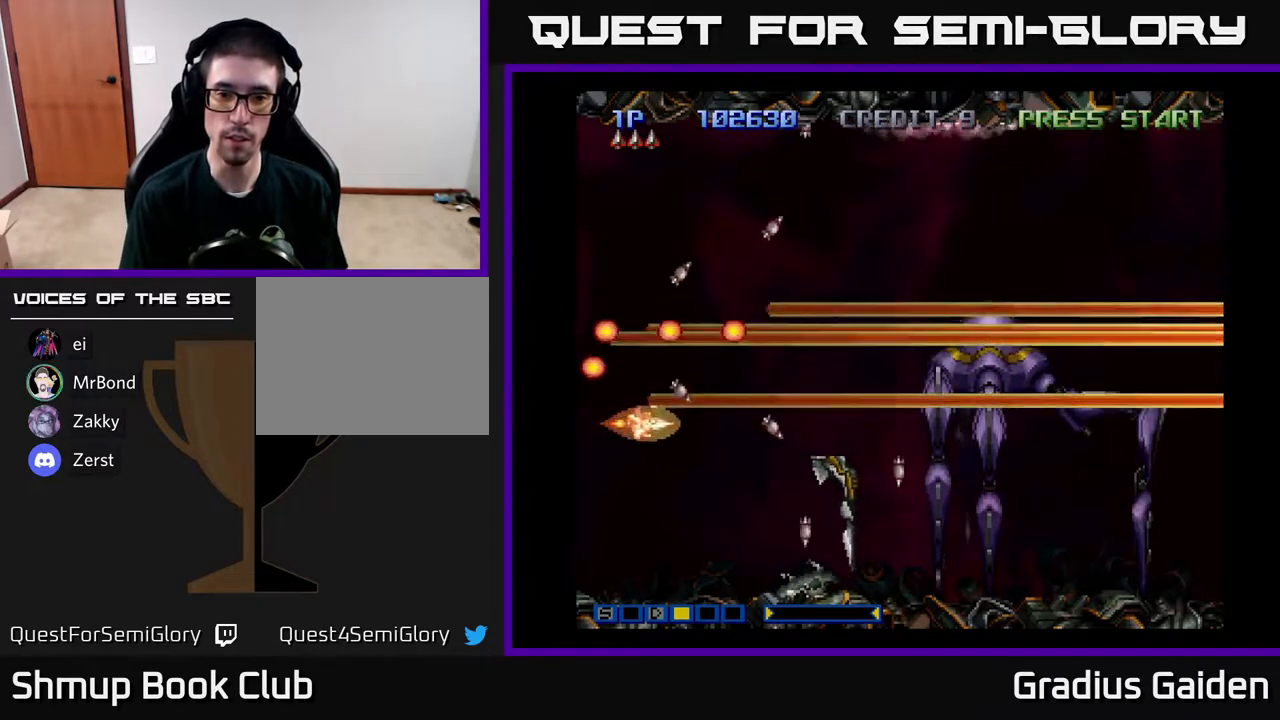
{"buttons": ["R2", "DPAD_LEFT"], "events": [[17, "R2", "down"], [183, "R2", "up"], [250, "DPAD_RIGHT", "up"], [267, "DPAD_DOWN", "up"], [267, "R2", "down"], [300, "DPAD_LEFT", "down"], [367, "R2", "up"], [483, "R2", "down"]]}
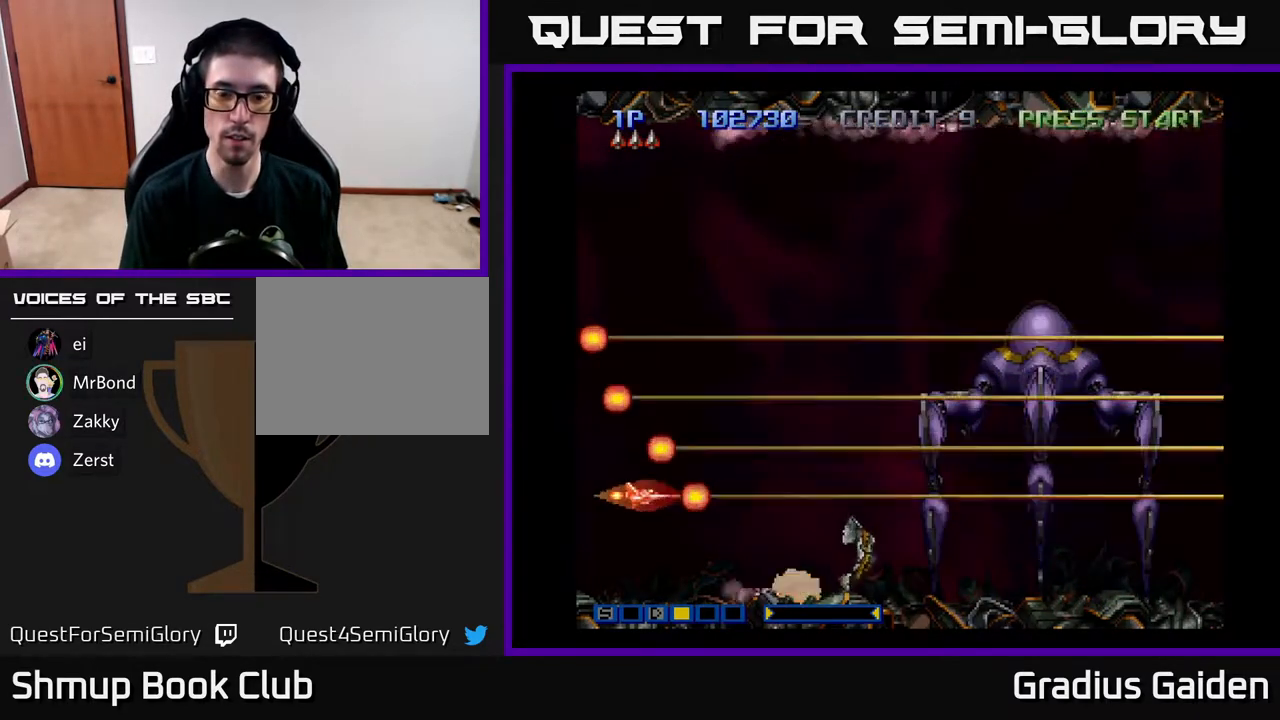
{"buttons": ["DPAD_UP", "DPAD_RIGHT"], "events": [[67, "DPAD_LEFT", "up"], [67, "R2", "up"], [100, "DPAD_RIGHT", "down"], [117, "DPAD_UP", "down"], [167, "R2", "down"], [267, "R2", "up"], [367, "R2", "down"], [483, "R2", "up"]]}
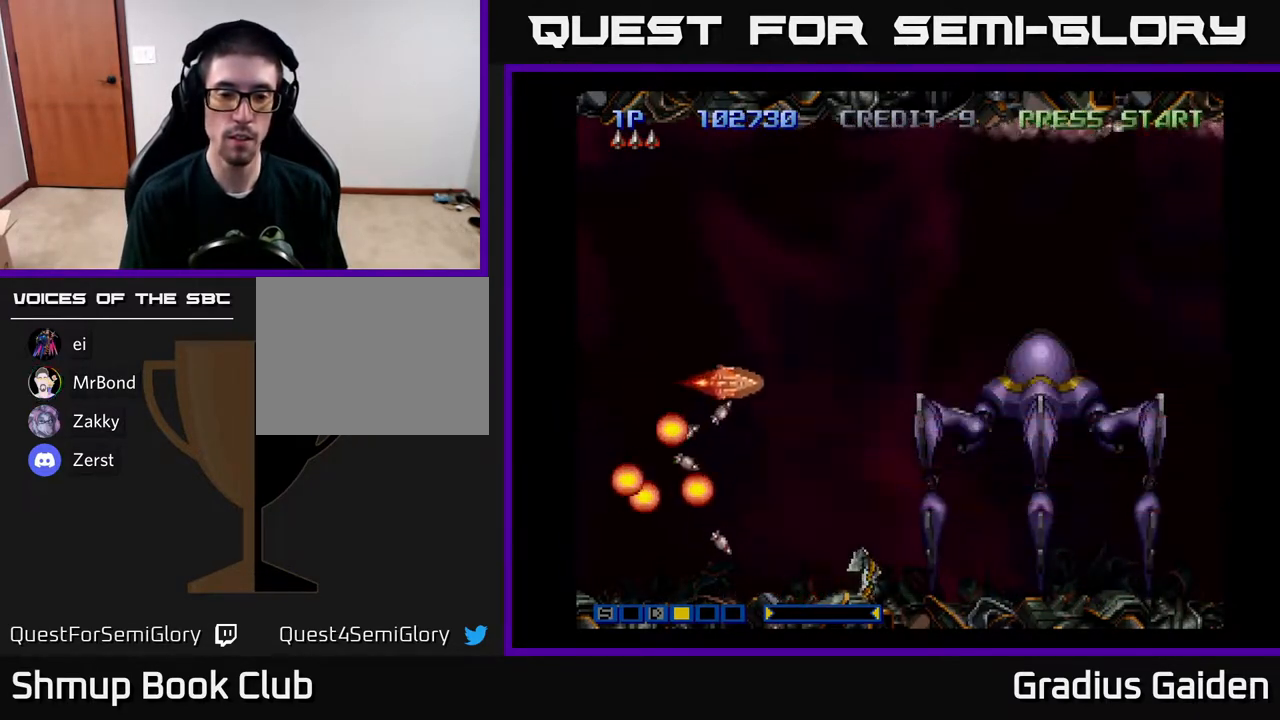
{"buttons": ["R2"], "events": [[17, "R2", "down"], [67, "DPAD_RIGHT", "up"], [150, "R2", "up"], [250, "R2", "down"], [367, "R2", "up"], [467, "R2", "down"], [483, "DPAD_UP", "up"]]}
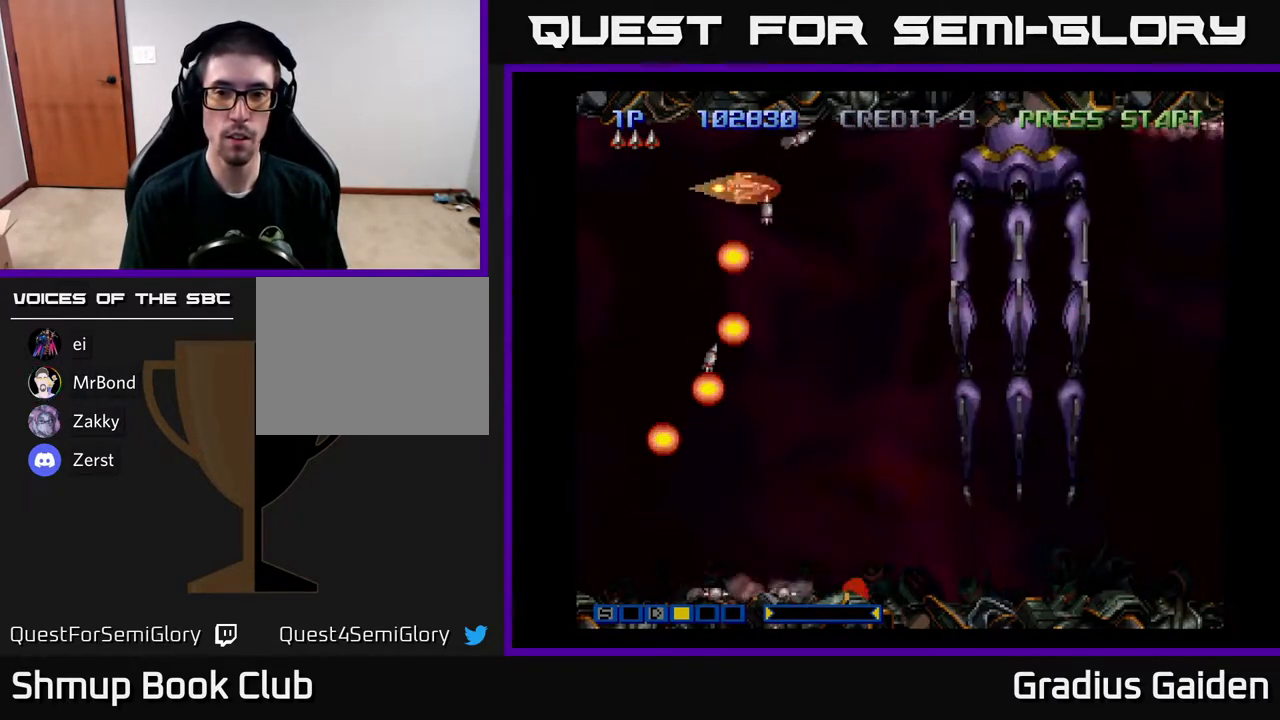
{"buttons": [], "events": [[50, "R2", "up"], [67, "DPAD_DOWN", "down"], [100, "R2", "down"], [200, "R2", "up"], [217, "DPAD_DOWN", "up"], [233, "DPAD_LEFT", "down"], [283, "R2", "down"], [383, "R2", "up"], [417, "DPAD_LEFT", "up"]]}
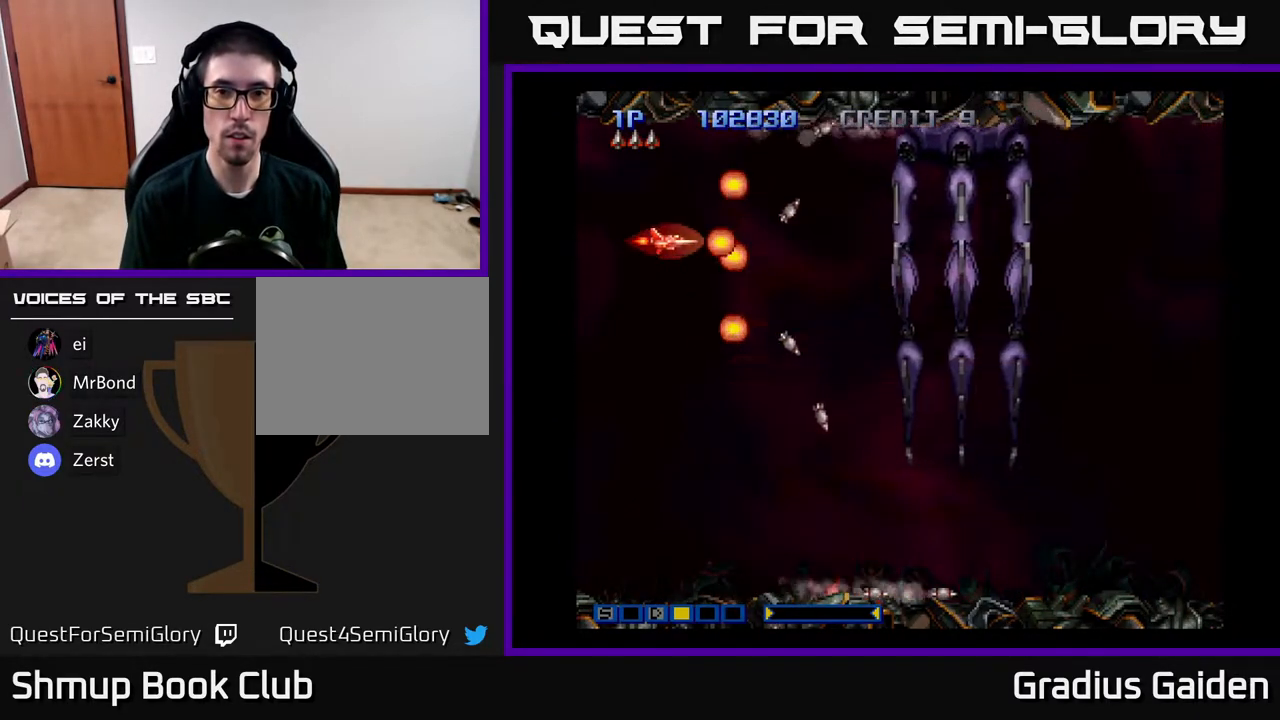
{"buttons": ["R2"], "events": [[200, "R2", "down"], [350, "R2", "up"], [483, "R2", "down"]]}
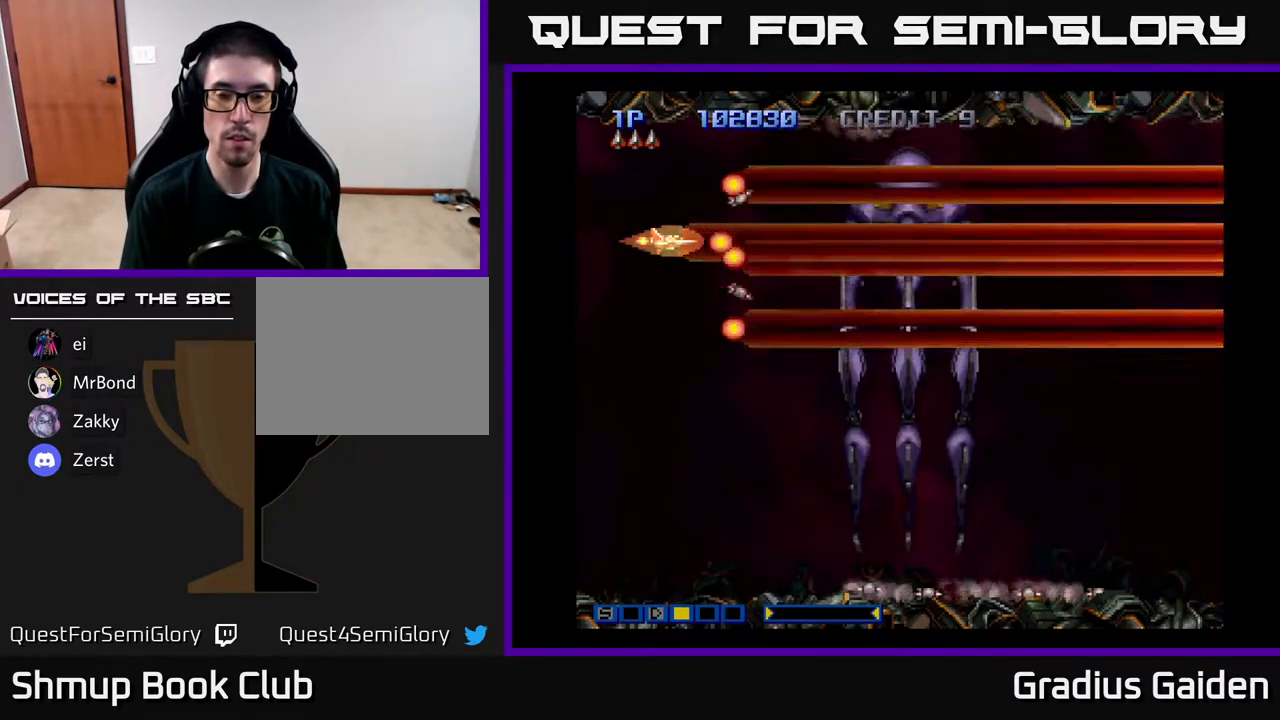
{"buttons": ["DPAD_LEFT"], "events": [[67, "DPAD_DOWN", "down"], [83, "R2", "up"], [167, "R2", "down"], [200, "DPAD_DOWN", "up"], [217, "DPAD_LEFT", "down"], [283, "R2", "up"], [400, "R2", "down"], [483, "R2", "up"]]}
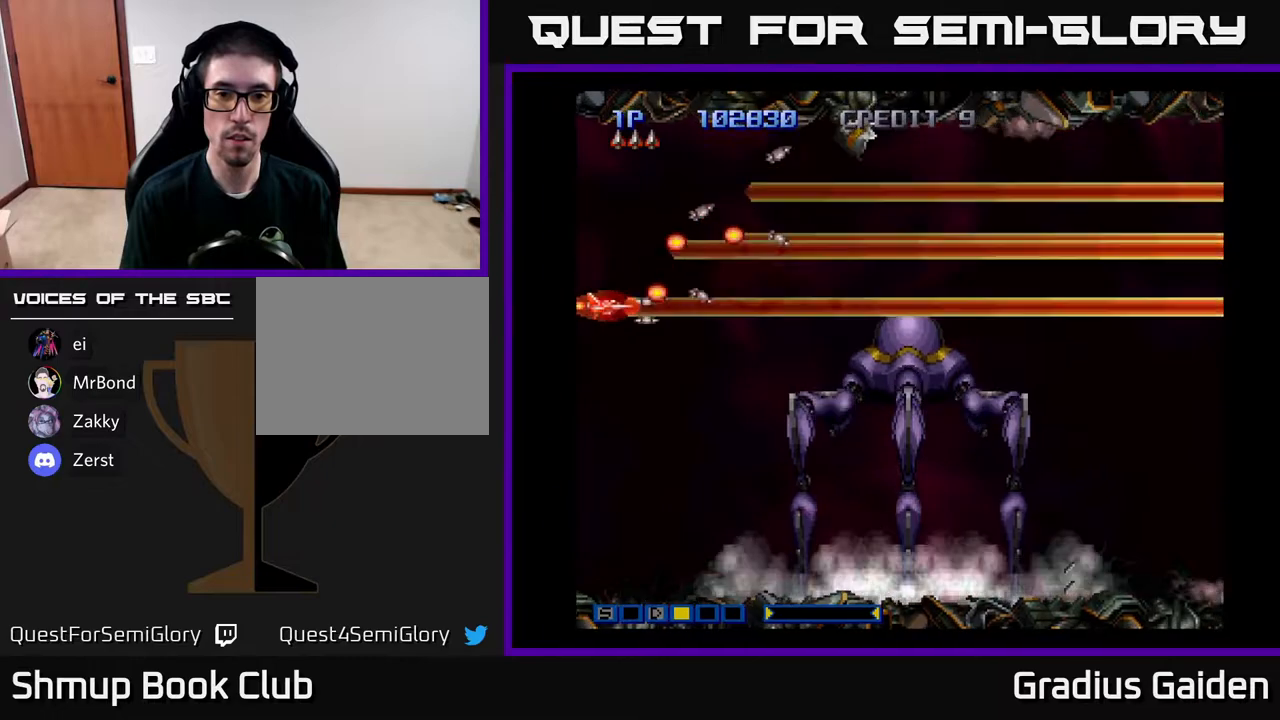
{"buttons": [], "events": [[150, "DPAD_LEFT", "up"], [250, "DPAD_RIGHT", "down"], [333, "R2", "down"], [433, "DPAD_RIGHT", "up"], [433, "R2", "up"]]}
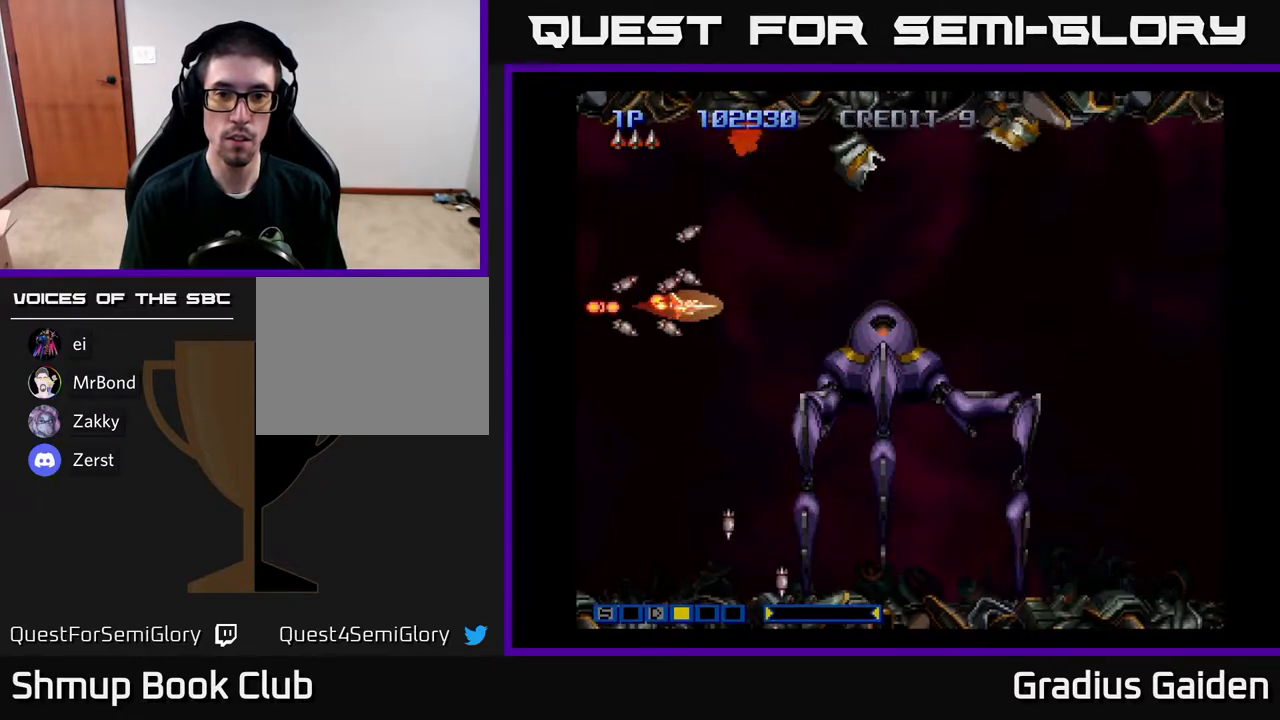
{"buttons": ["R2", "DPAD_LEFT"], "events": [[33, "R2", "down"], [167, "R2", "up"], [250, "R2", "down"], [283, "DPAD_LEFT", "down"], [317, "R2", "up"], [400, "DPAD_DOWN", "down"], [417, "R2", "down"], [433, "DPAD_LEFT", "up"], [483, "DPAD_DOWN", "up"], [483, "DPAD_LEFT", "down"]]}
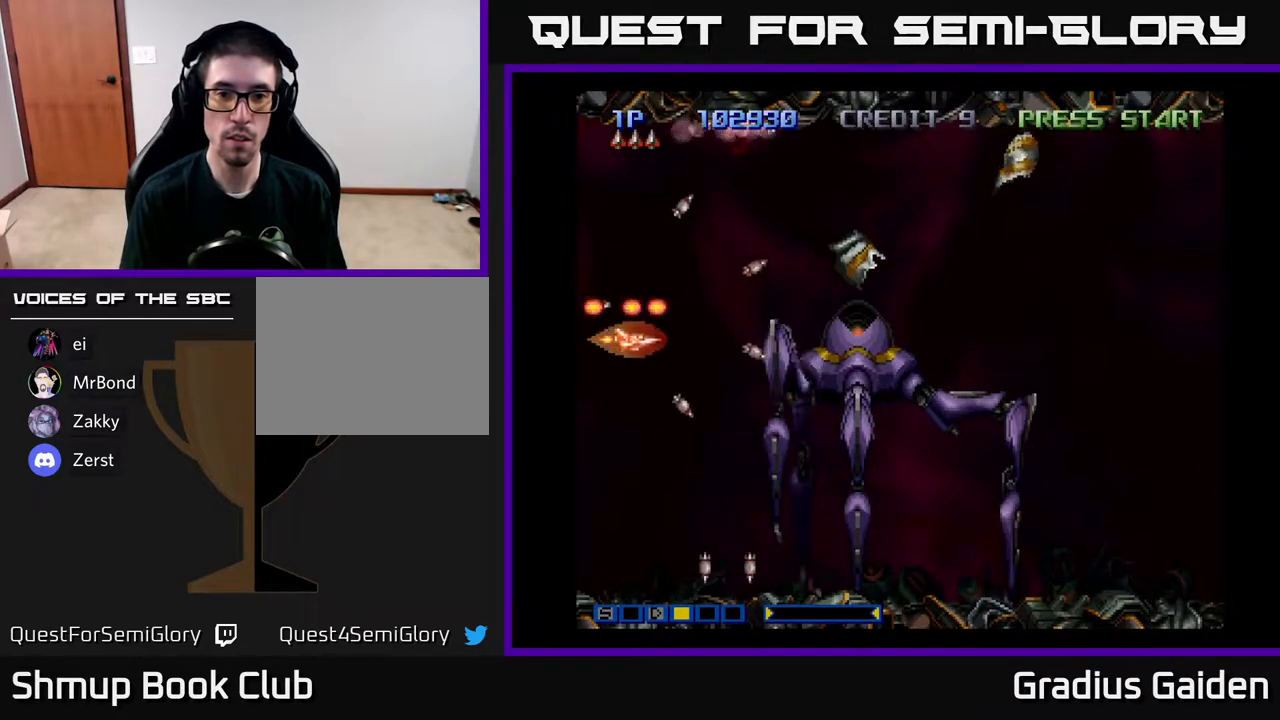
{"buttons": ["R2"], "events": [[17, "R2", "up"], [117, "R2", "down"], [183, "R2", "up"], [283, "R2", "down"], [367, "R2", "up"], [400, "DPAD_LEFT", "up"], [483, "R2", "down"]]}
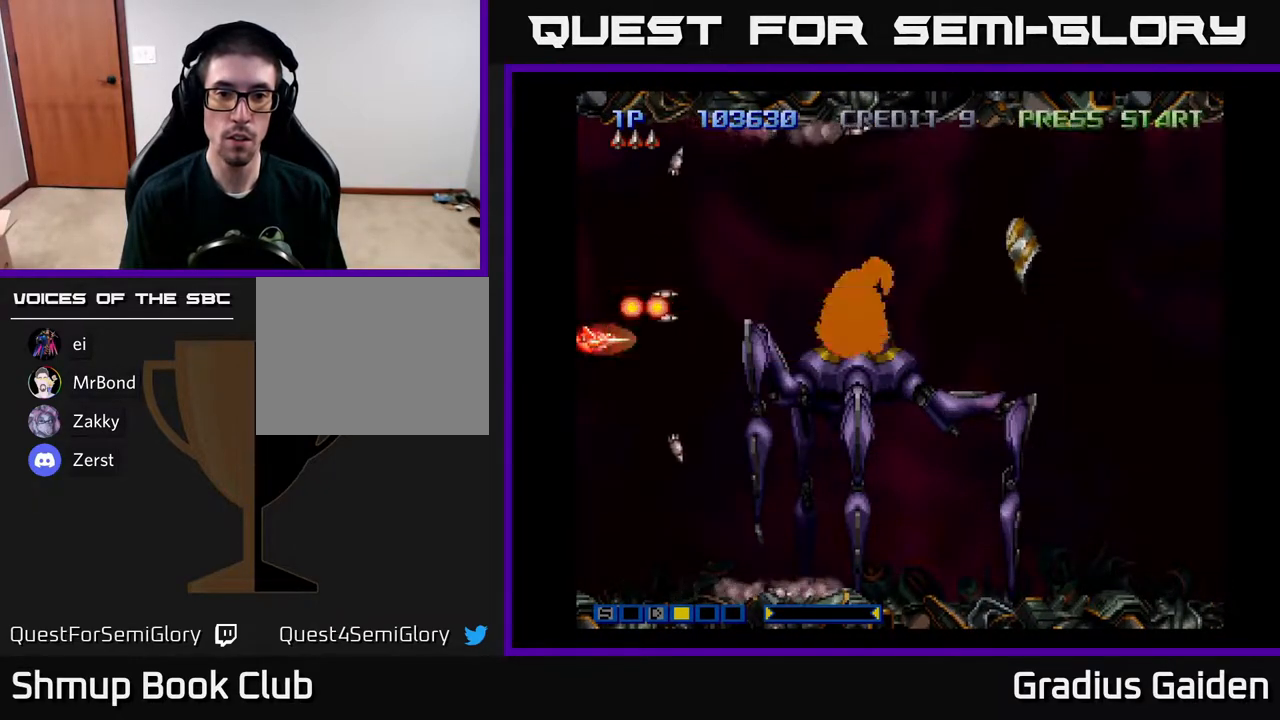
{"buttons": [], "events": [[83, "R2", "up"], [167, "R2", "down"], [250, "R2", "up"], [267, "DPAD_UP", "down"], [350, "R2", "down"], [433, "DPAD_UP", "up"], [450, "R2", "up"]]}
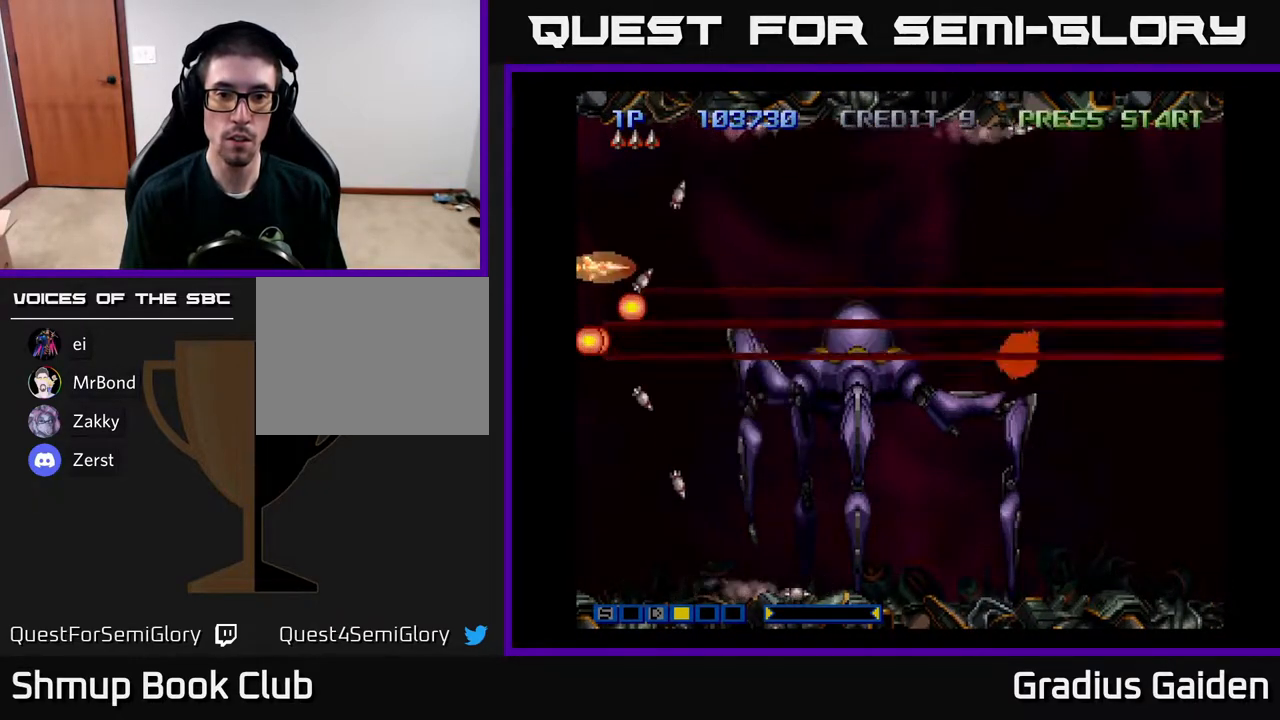
{"buttons": ["R2"], "events": [[33, "R2", "down"], [133, "R2", "up"], [250, "R2", "down"], [350, "R2", "up"], [417, "R2", "down"]]}
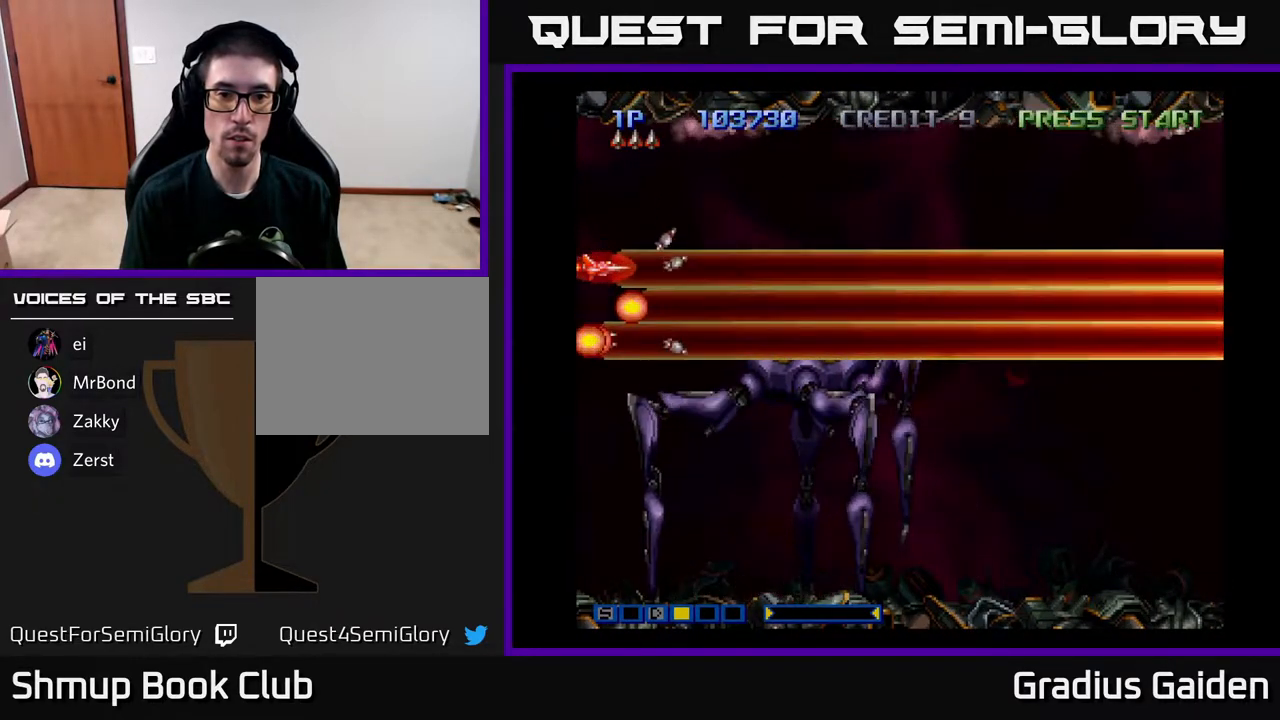
{"buttons": [], "events": [[33, "R2", "up"], [200, "R2", "down"], [283, "R2", "up"], [400, "R2", "down"], [467, "R2", "up"]]}
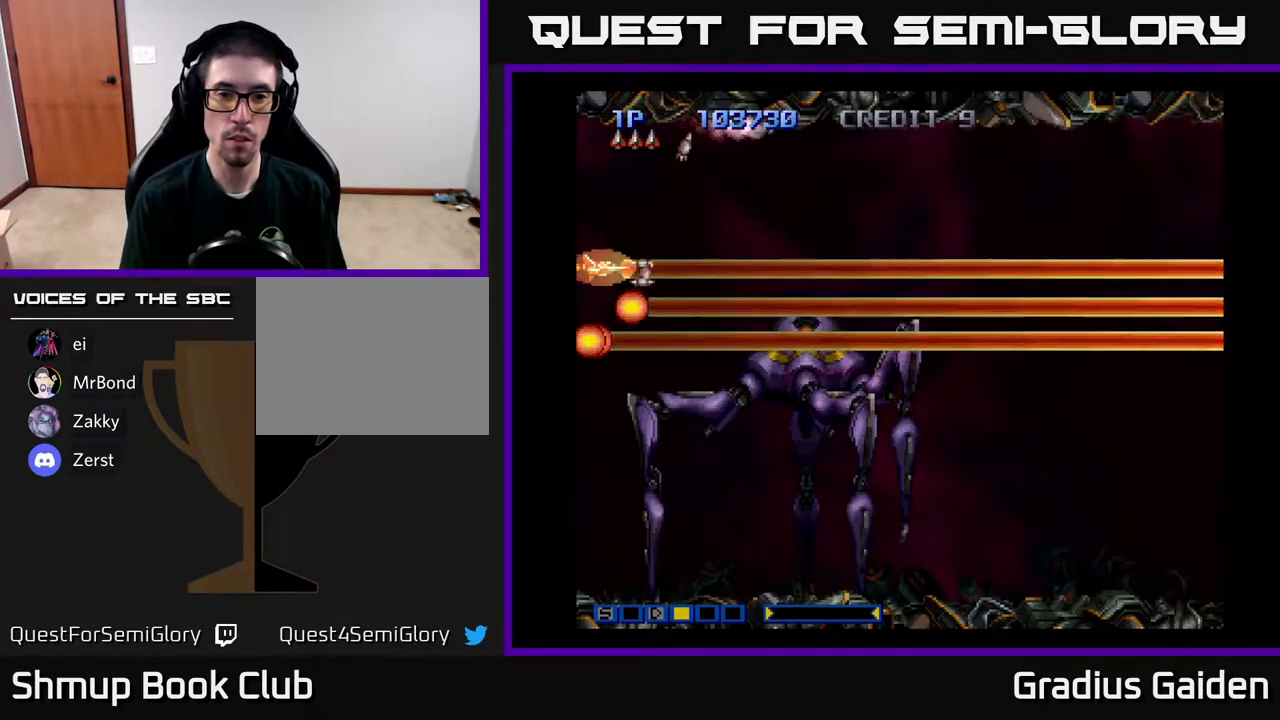
{"buttons": ["R2"], "events": [[100, "R2", "down"], [183, "R2", "up"], [267, "R2", "down"], [367, "R2", "up"], [433, "R2", "down"]]}
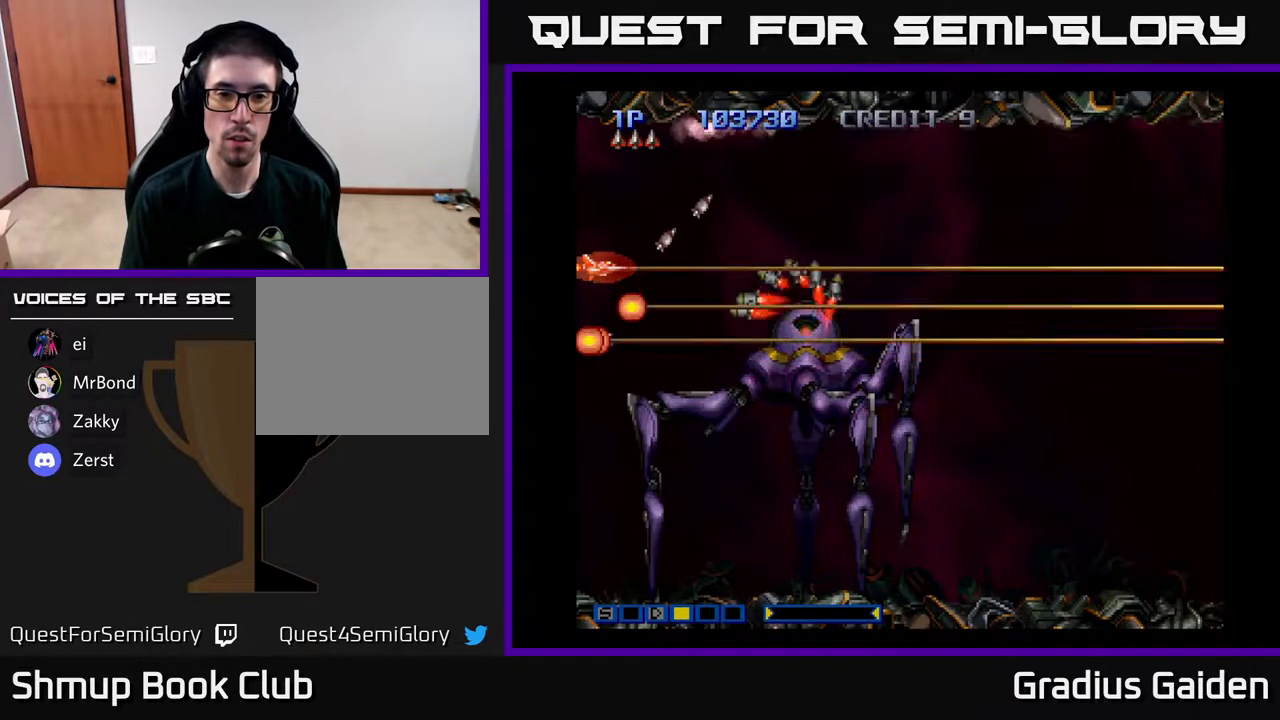
{"buttons": ["R2"], "events": [[50, "R2", "up"], [117, "R2", "down"], [150, "DPAD_UP", "down"], [200, "R2", "up"], [317, "DPAD_UP", "up"], [317, "R2", "down"], [417, "R2", "up"], [500, "R2", "down"]]}
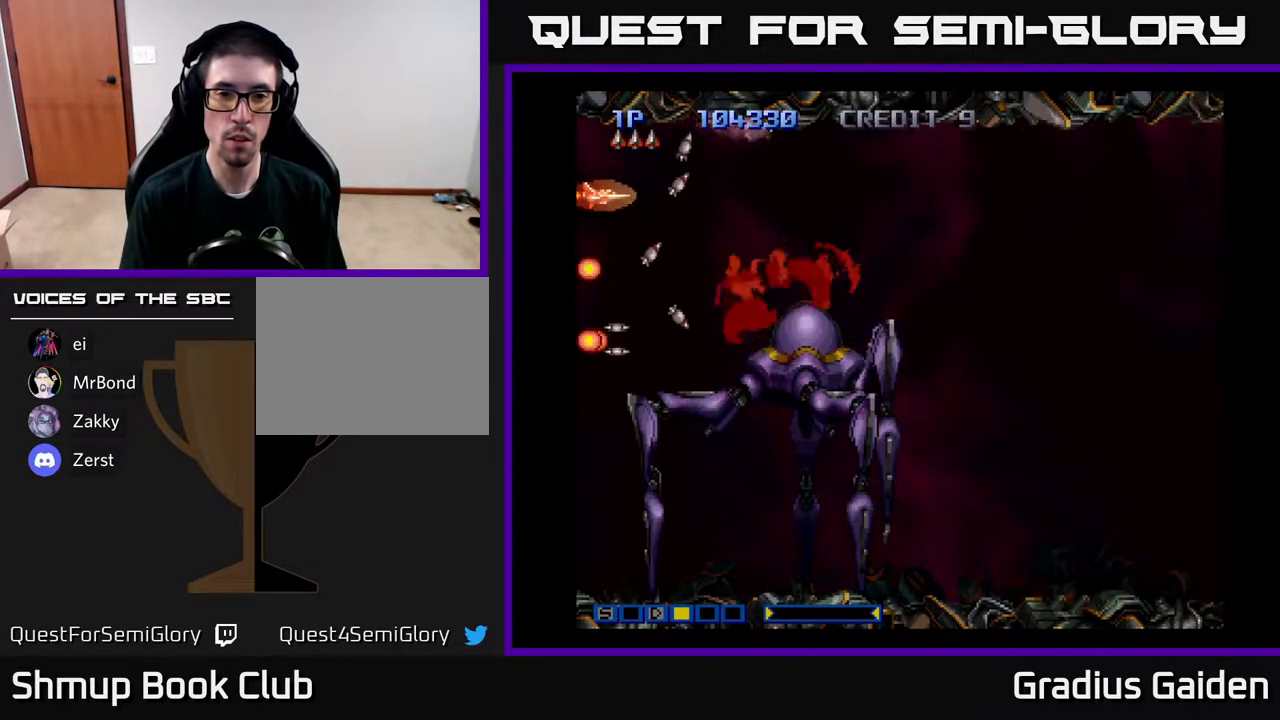
{"buttons": ["R2"], "events": [[100, "R2", "up"], [183, "R2", "down"], [333, "R2", "up"], [400, "R2", "down"]]}
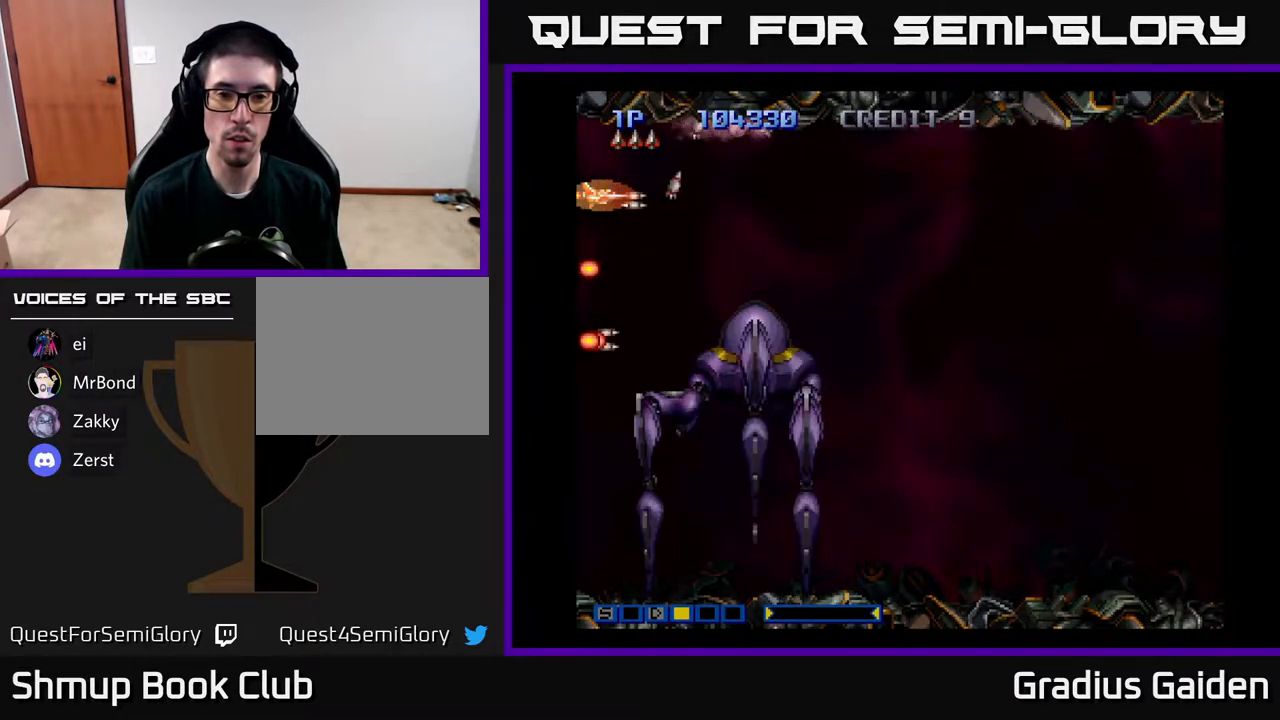
{"buttons": ["R2"], "events": [[17, "R2", "up"], [100, "R2", "down"], [217, "R2", "up"], [300, "R2", "down"], [383, "R2", "up"], [500, "R2", "down"]]}
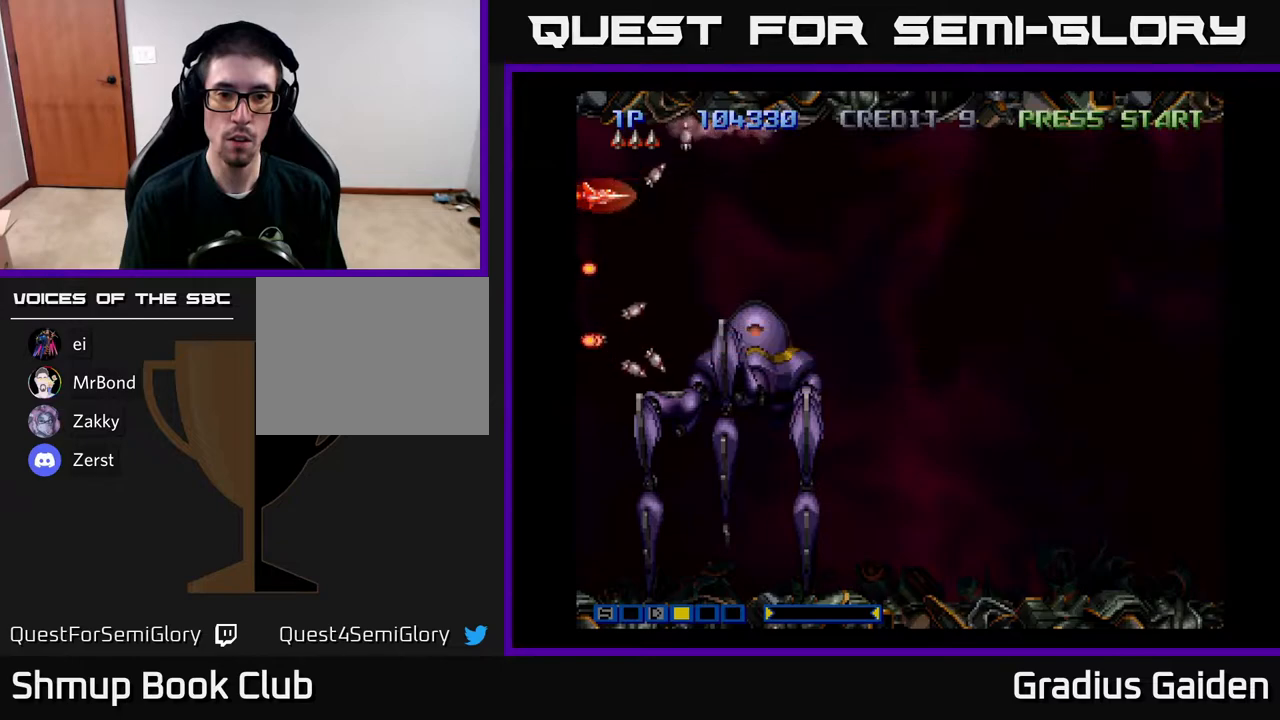
{"buttons": [], "events": [[83, "R2", "up"], [183, "R2", "down"], [267, "R2", "up"], [350, "R2", "down"], [417, "R2", "up"]]}
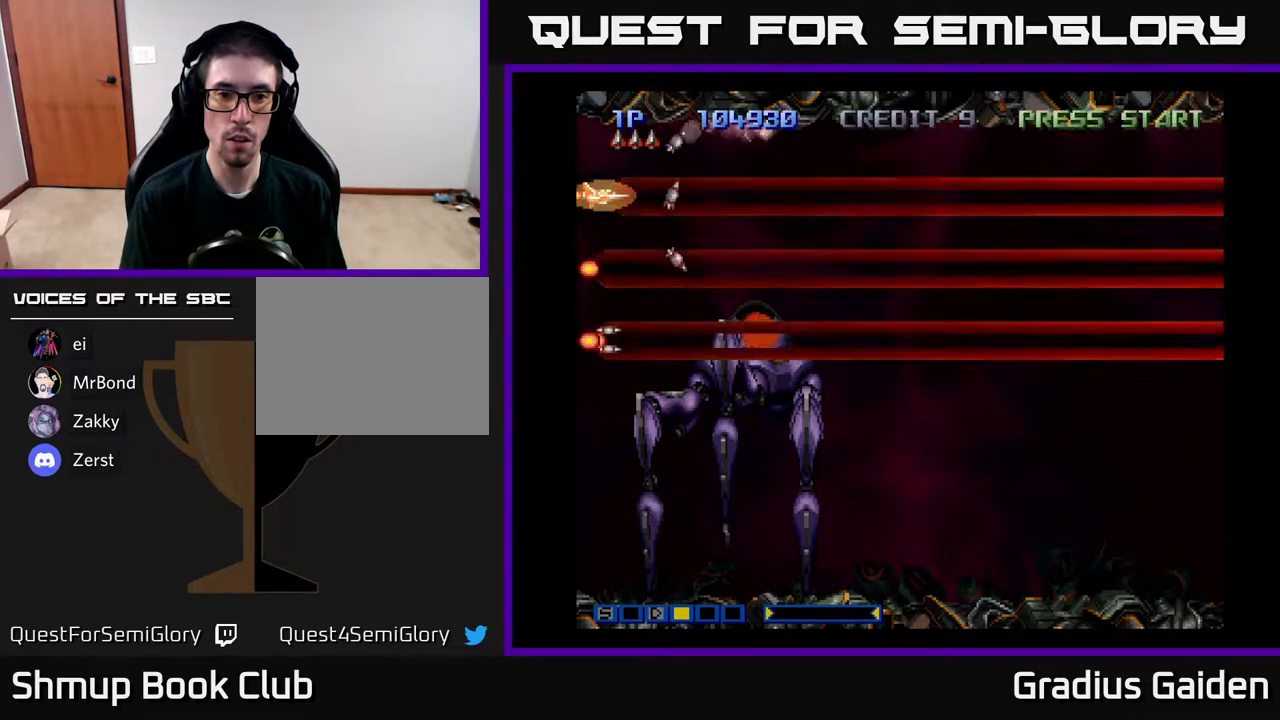
{"buttons": ["DPAD_RIGHT"], "events": [[33, "R2", "down"], [83, "R2", "up"], [183, "R2", "down"], [200, "DPAD_RIGHT", "down"], [283, "R2", "up"], [367, "R2", "down"], [483, "R2", "up"]]}
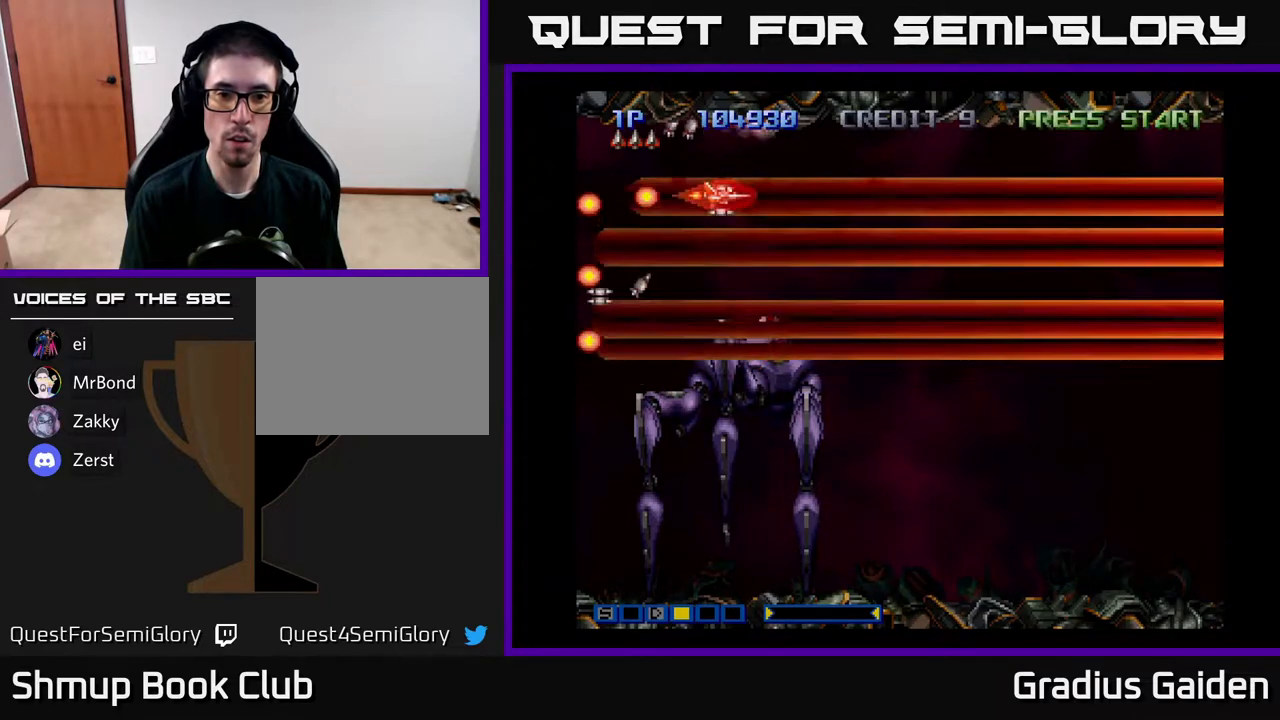
{"buttons": [], "events": [[67, "R2", "down"], [133, "R2", "up"], [200, "DPAD_RIGHT", "up"], [383, "R2", "down"], [483, "R2", "up"]]}
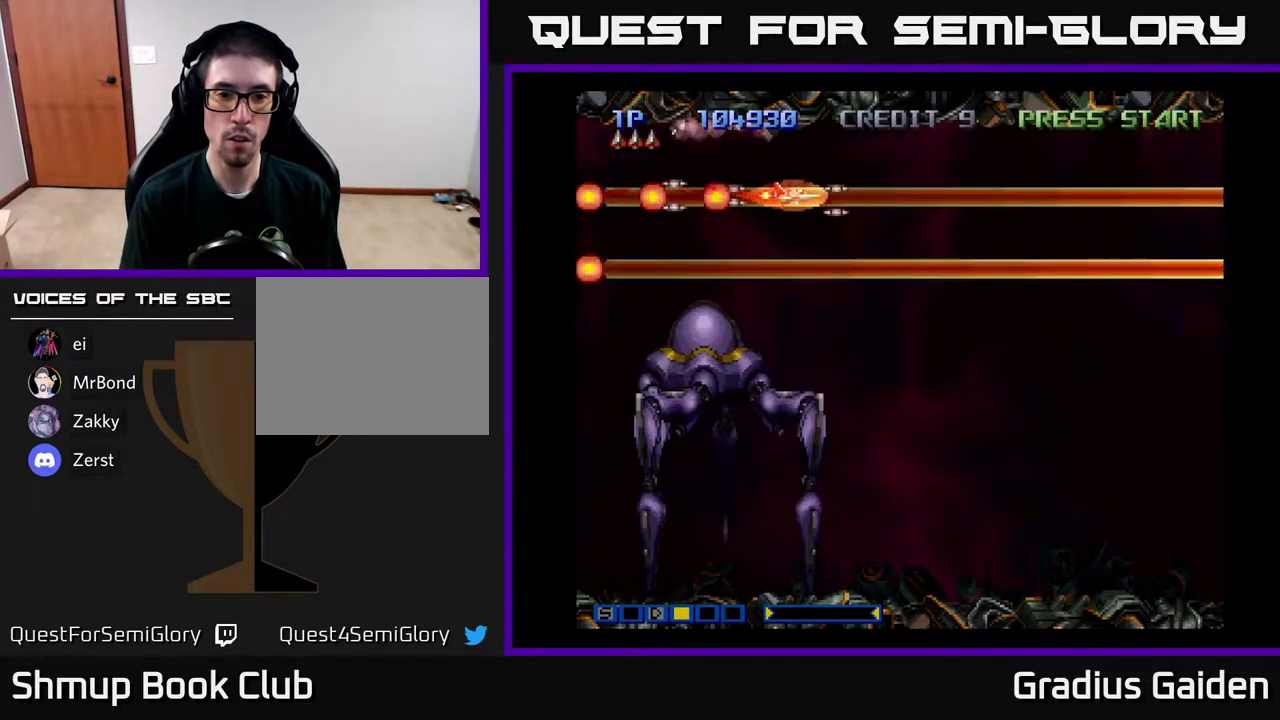
{"buttons": [], "events": [[83, "R2", "down"], [200, "R2", "up"]]}
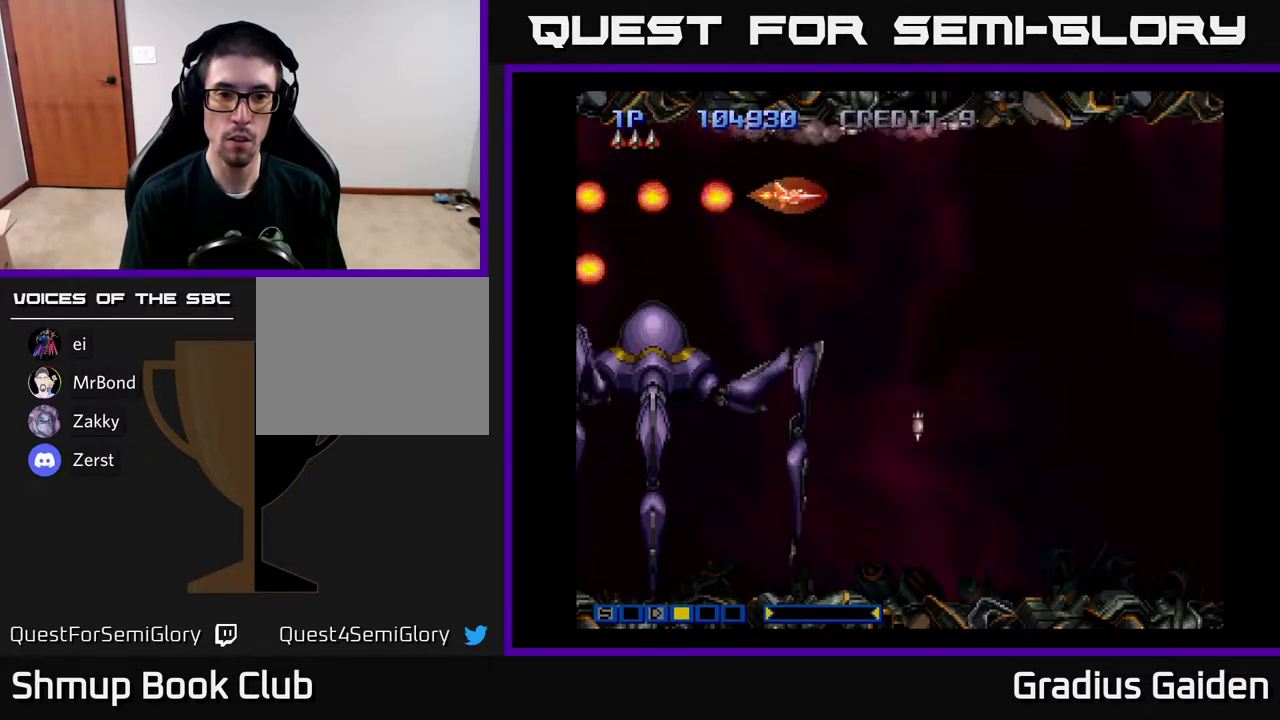
{"buttons": [], "events": [[283, "R2", "down"], [383, "R2", "up"]]}
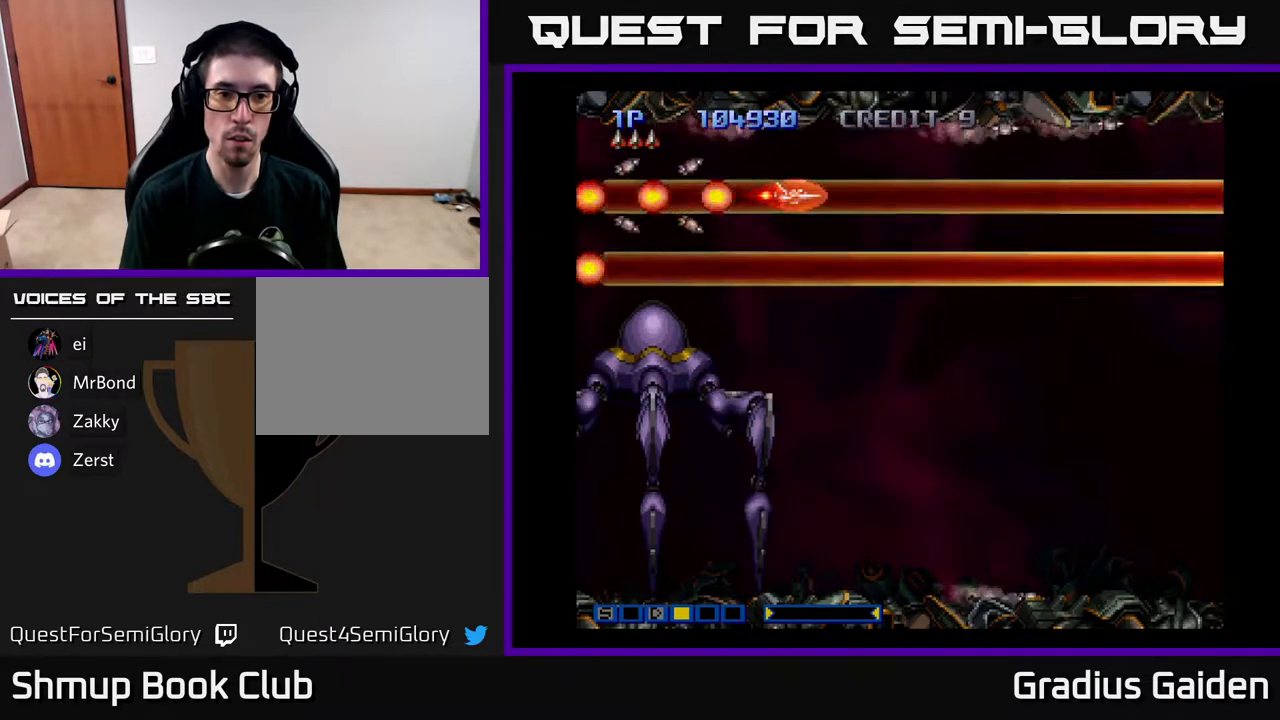
{"buttons": [], "events": [[17, "R2", "down"], [67, "R2", "up"], [183, "R2", "down"], [250, "R2", "up"], [383, "R2", "down"], [450, "R2", "up"]]}
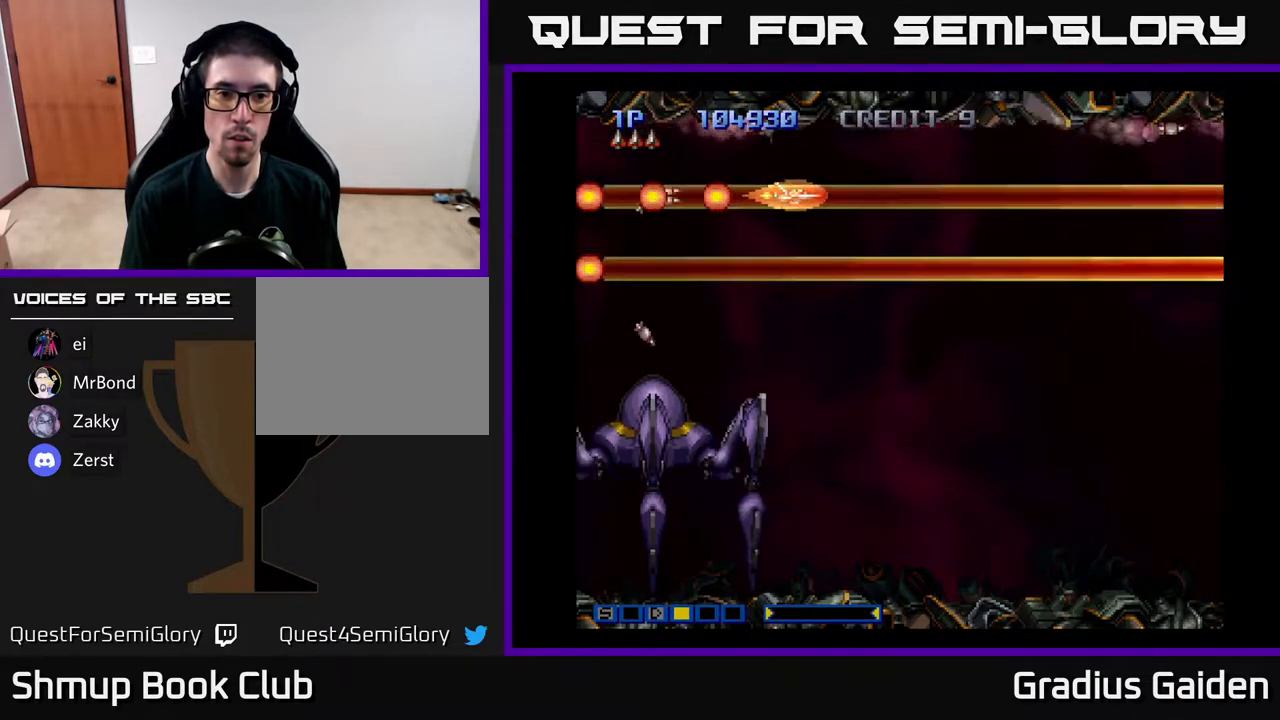
{"buttons": ["R2"], "events": [[33, "R2", "down"], [117, "R2", "up"], [200, "DPAD_RIGHT", "down"], [217, "R2", "down"], [317, "DPAD_RIGHT", "up"], [317, "R2", "up"], [400, "R2", "down"]]}
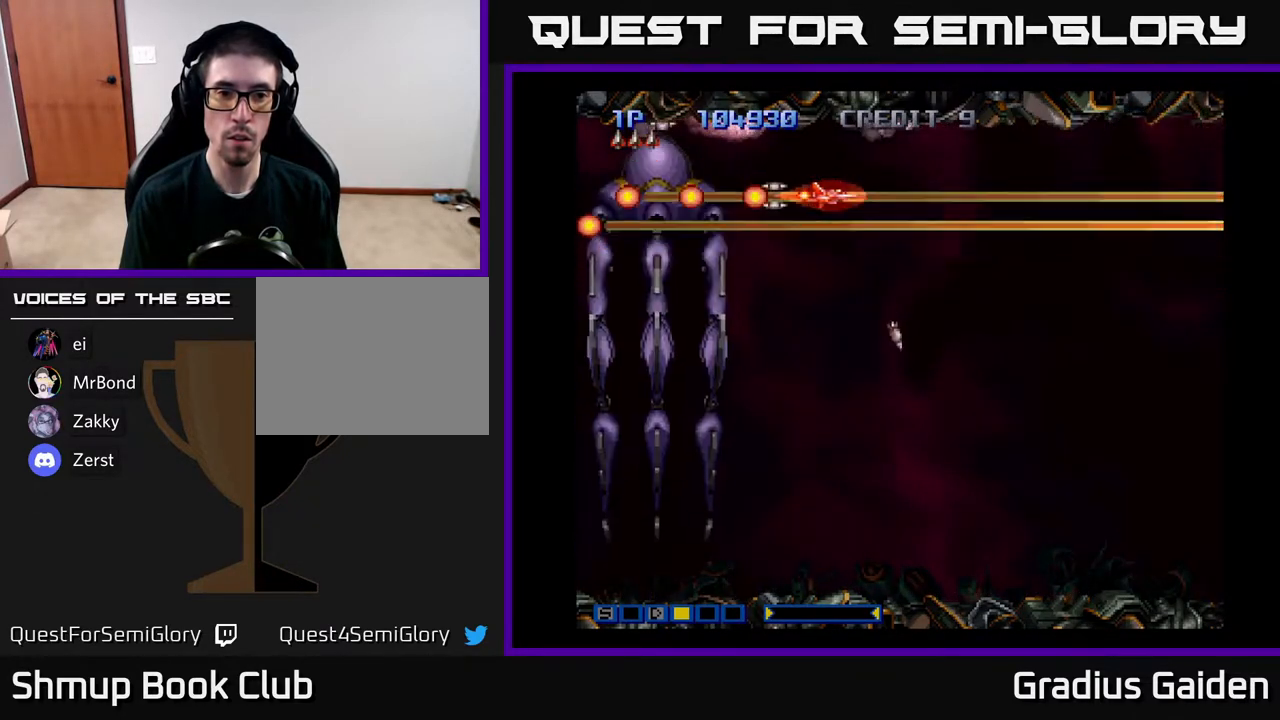
{"buttons": ["R2"], "events": [[17, "R2", "up"], [33, "DPAD_RIGHT", "down"], [83, "R2", "down"], [217, "R2", "up"], [233, "DPAD_RIGHT", "up"], [283, "R2", "down"], [400, "R2", "up"], [500, "R2", "down"]]}